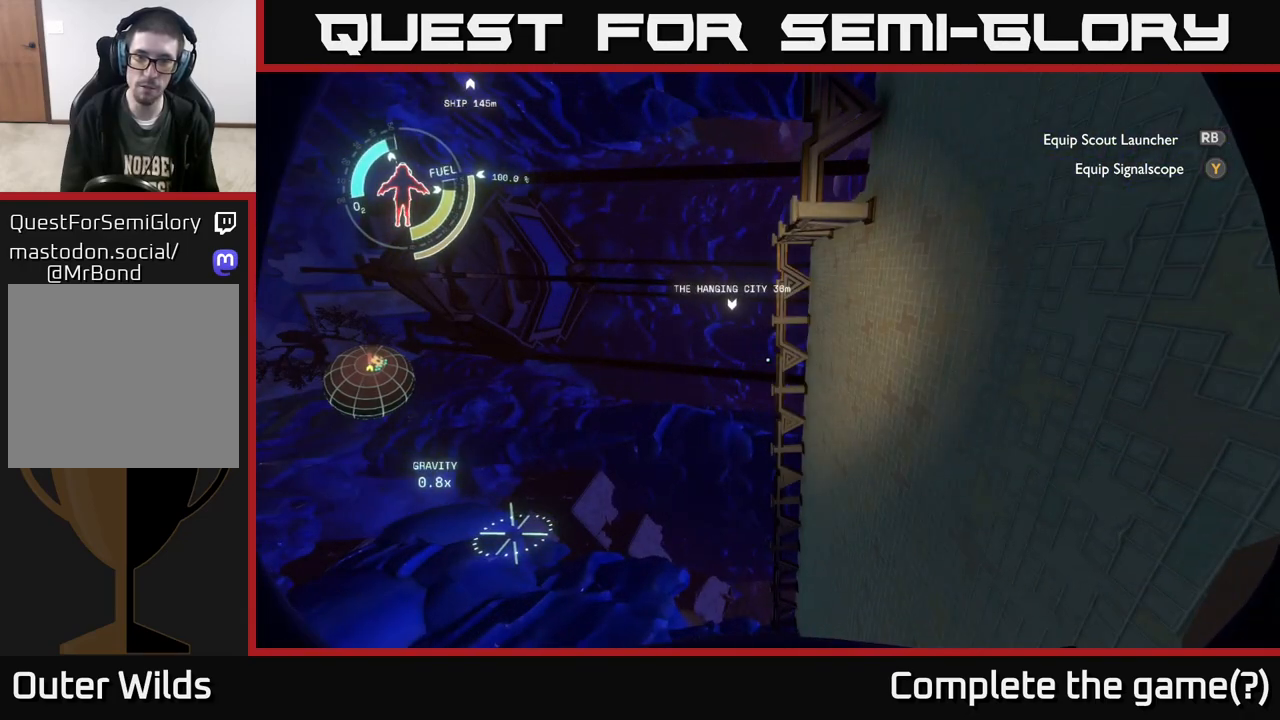
Gameplay with a controller (Xbox layout); each line is a JSON object with the inputs held at the frame after it. "events" lists button and stick changes between this image and that frame as [ms after this image, input, new state], when the widget could be followed in between.
{"buttons": [], "left_stick": "center", "right_stick": "center", "events": [[167, "right_stick", "left"], [433, "right_stick", "center"]]}
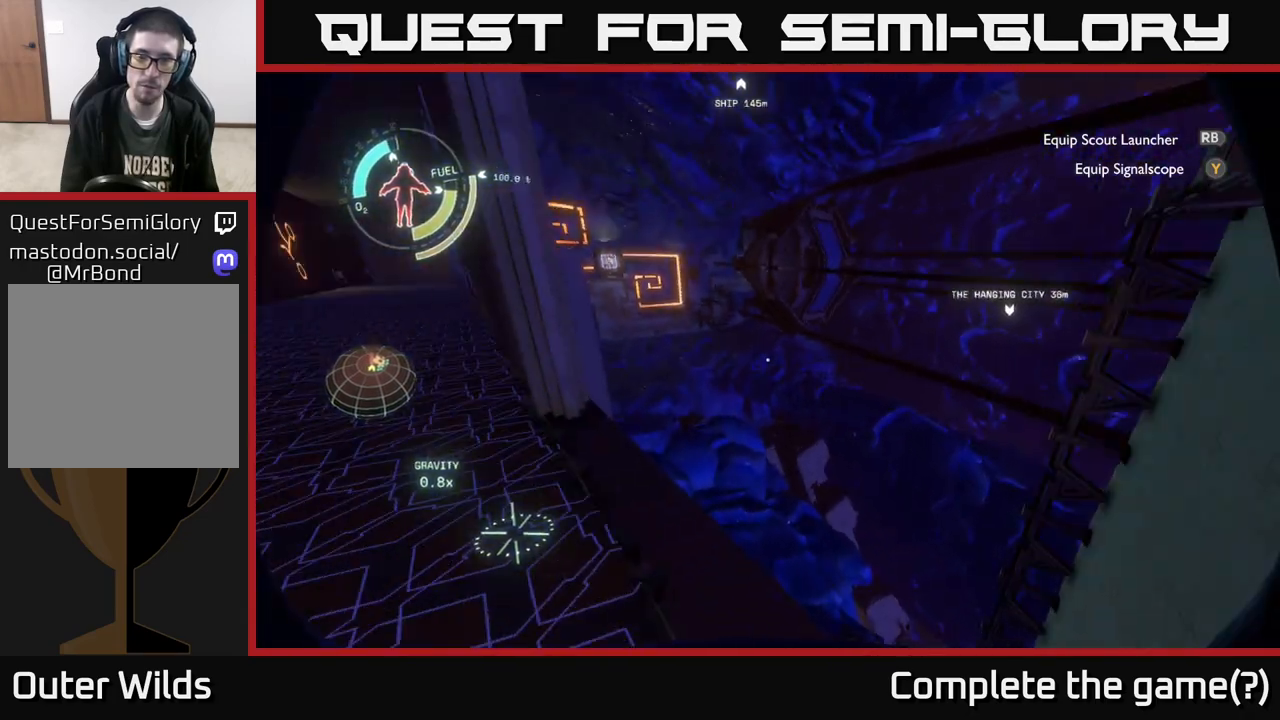
{"buttons": [], "left_stick": "center", "right_stick": "center", "events": []}
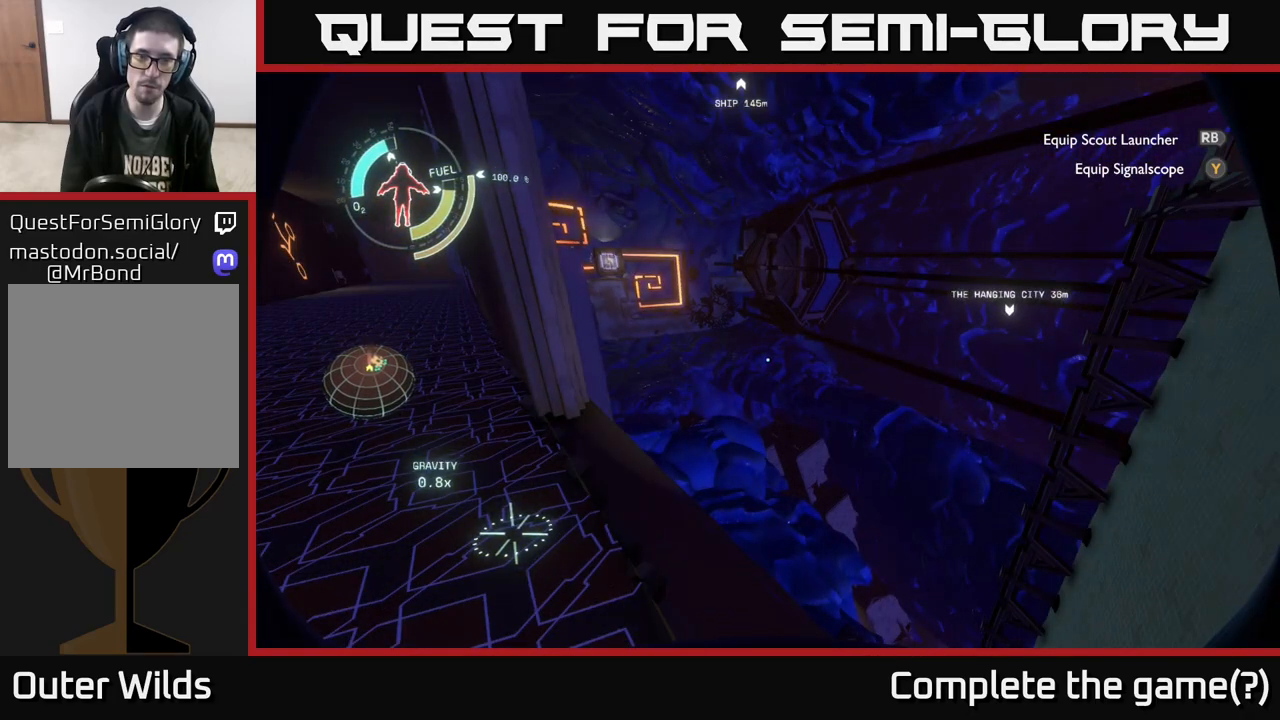
{"buttons": [], "left_stick": "up", "right_stick": "center", "events": [[150, "right_stick", "left"], [167, "left_stick", "up-left"], [317, "left_stick", "up"], [350, "right_stick", "up"], [450, "right_stick", "center"]]}
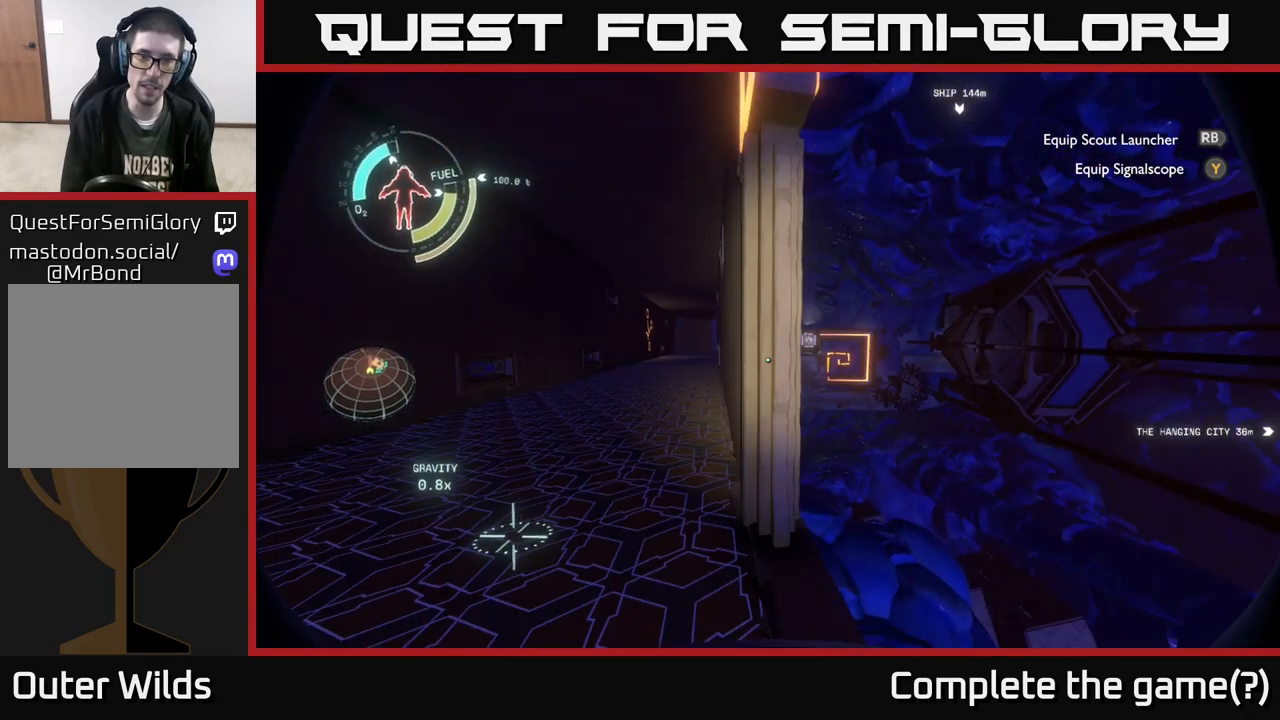
{"buttons": [], "left_stick": "down", "right_stick": "center", "events": [[17, "left_stick", "up-left"], [133, "right_stick", "left"], [217, "left_stick", "up"], [300, "right_stick", "center"], [433, "left_stick", "center"], [483, "left_stick", "down"]]}
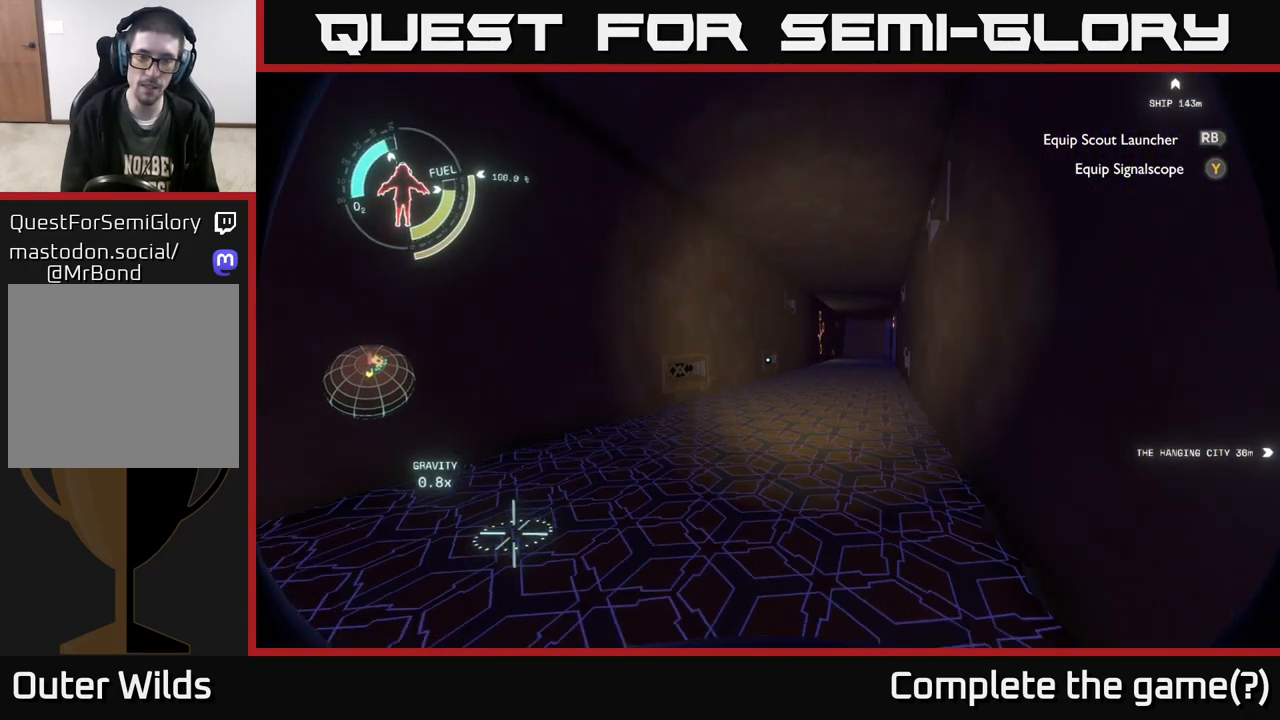
{"buttons": [], "left_stick": "right", "right_stick": "right", "events": [[217, "right_stick", "down-right"], [333, "left_stick", "right"], [333, "right_stick", "right"]]}
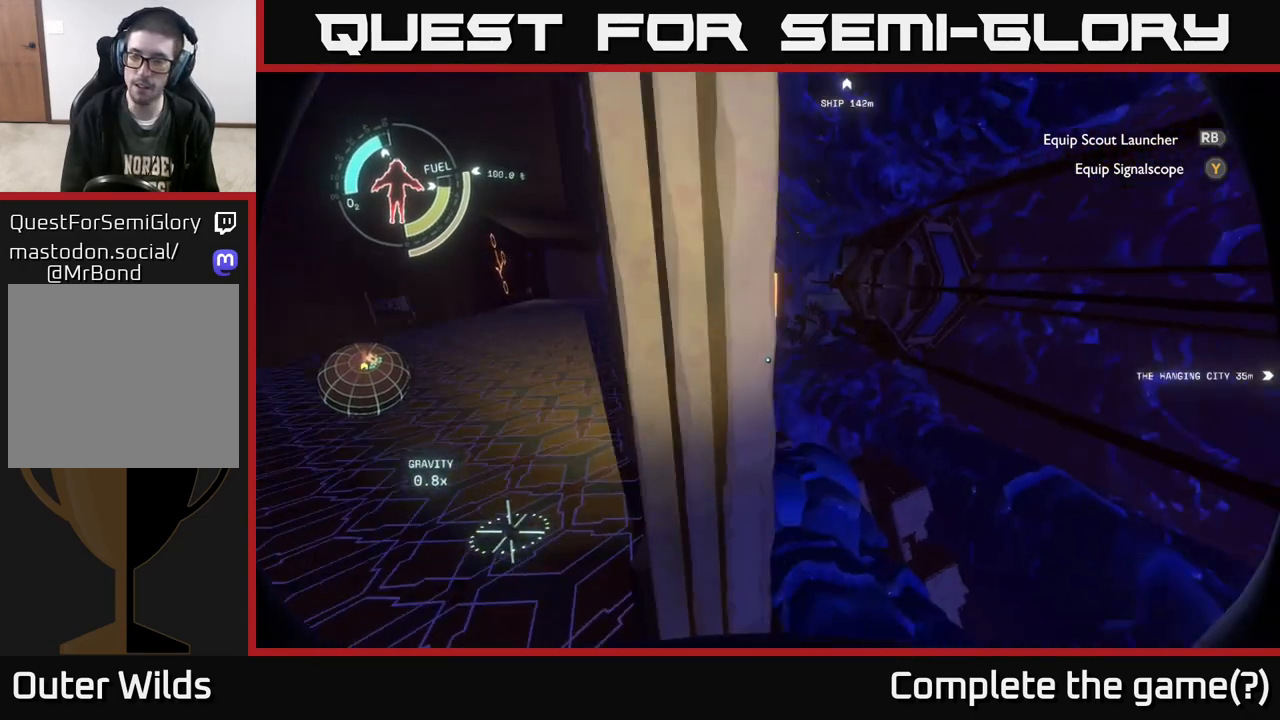
{"buttons": [], "left_stick": "up-right", "right_stick": "center", "events": [[83, "left_stick", "up-right"], [367, "right_stick", "center"]]}
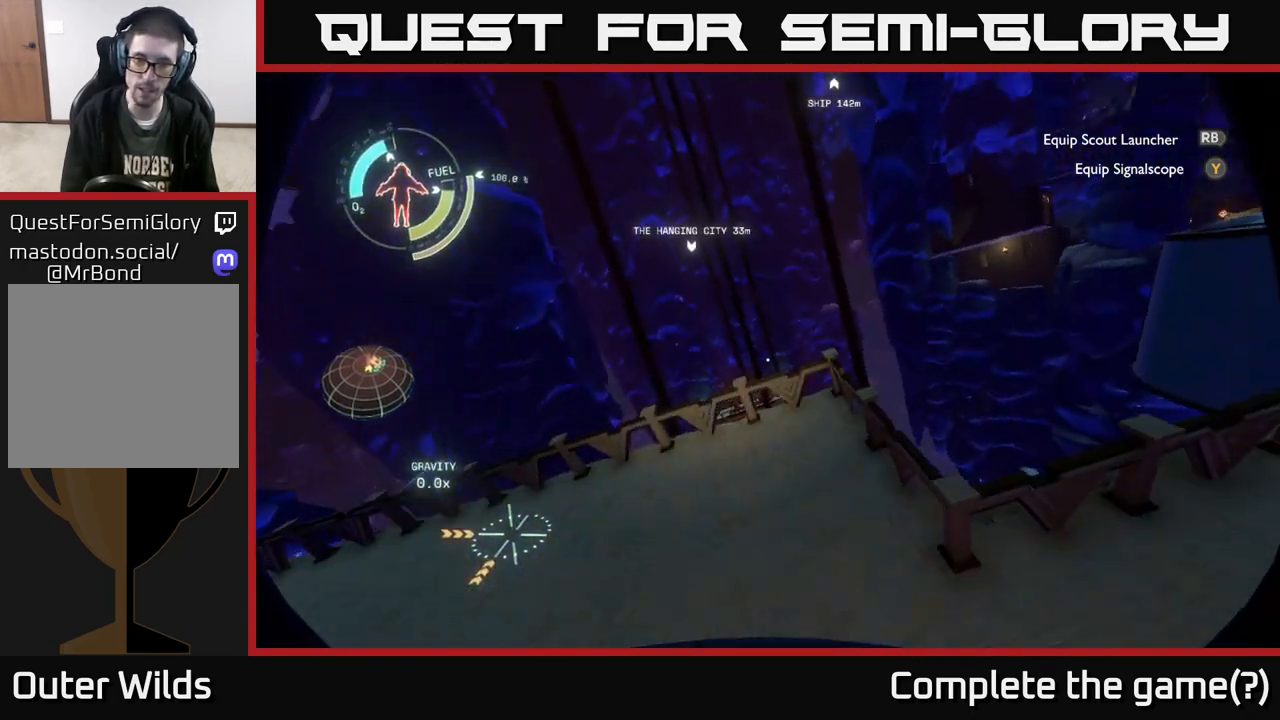
{"buttons": [], "left_stick": "right", "right_stick": "left", "events": [[100, "left_stick", "up"], [100, "right_stick", "left"], [433, "left_stick", "right"]]}
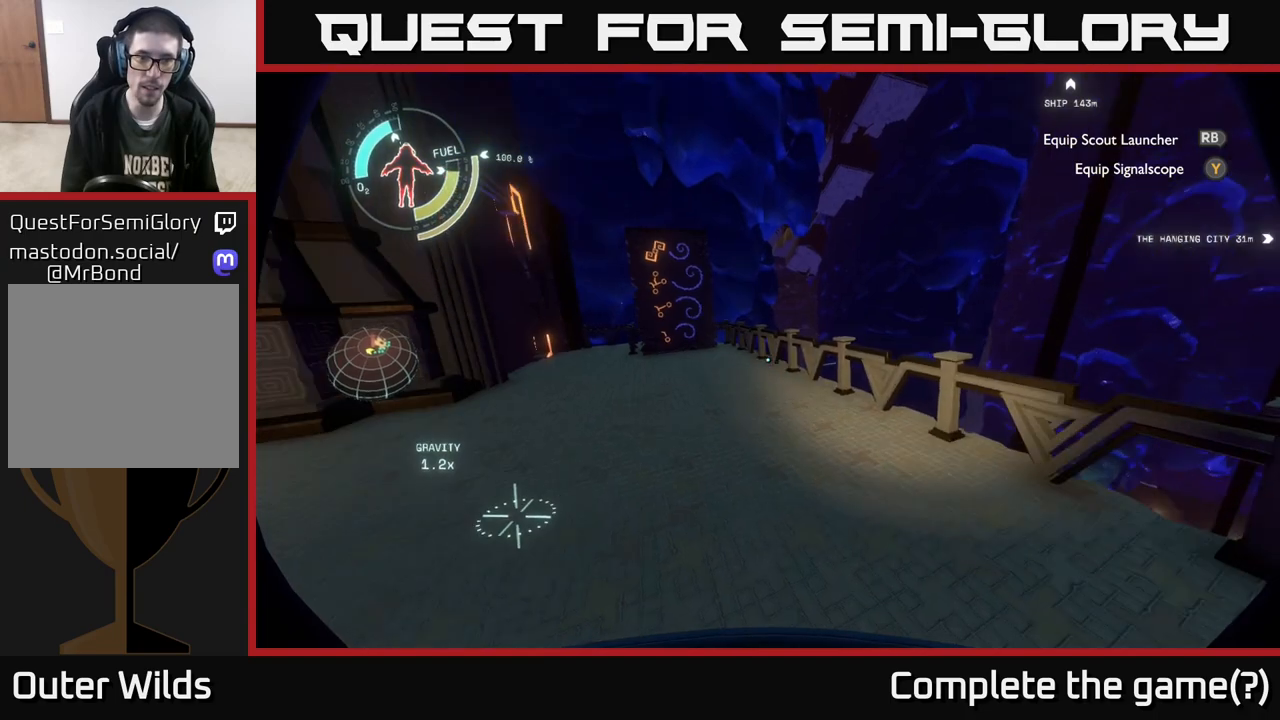
{"buttons": [], "left_stick": "up-right", "right_stick": "center", "events": [[33, "left_stick", "up-right"], [83, "right_stick", "center"]]}
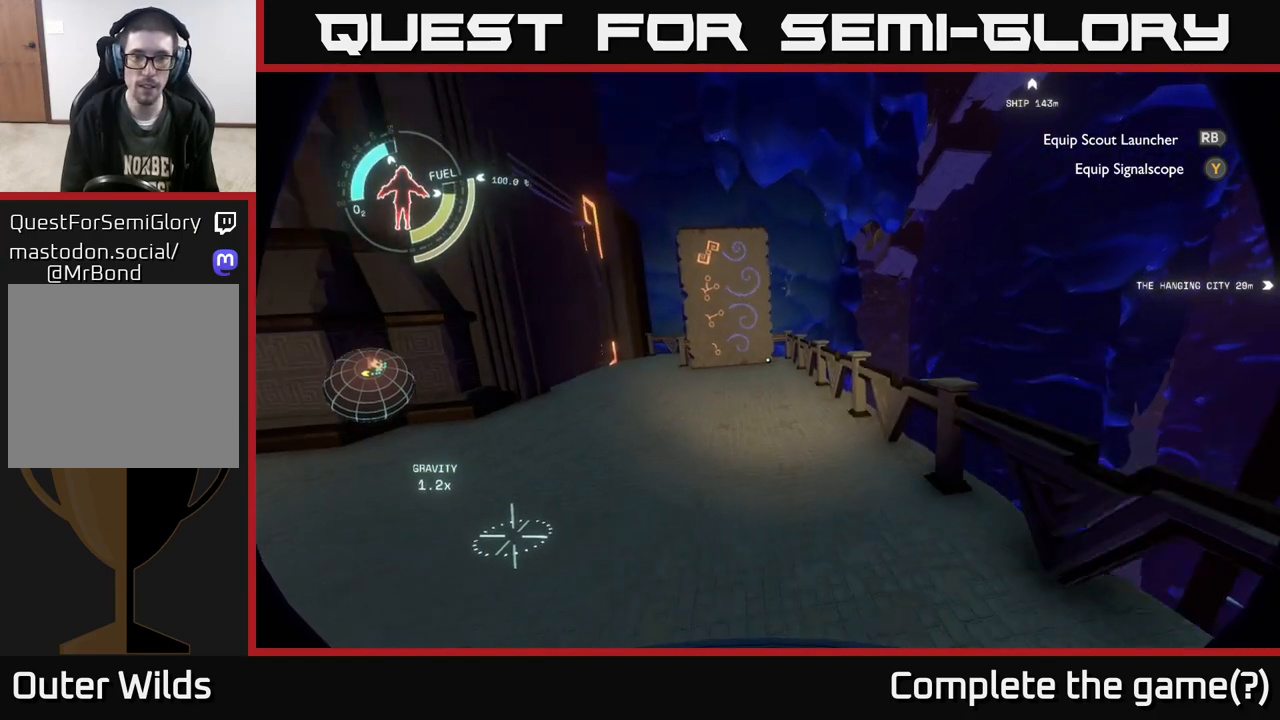
{"buttons": [], "left_stick": "up", "right_stick": "center", "events": [[117, "left_stick", "up"], [217, "right_stick", "up-left"], [383, "right_stick", "center"]]}
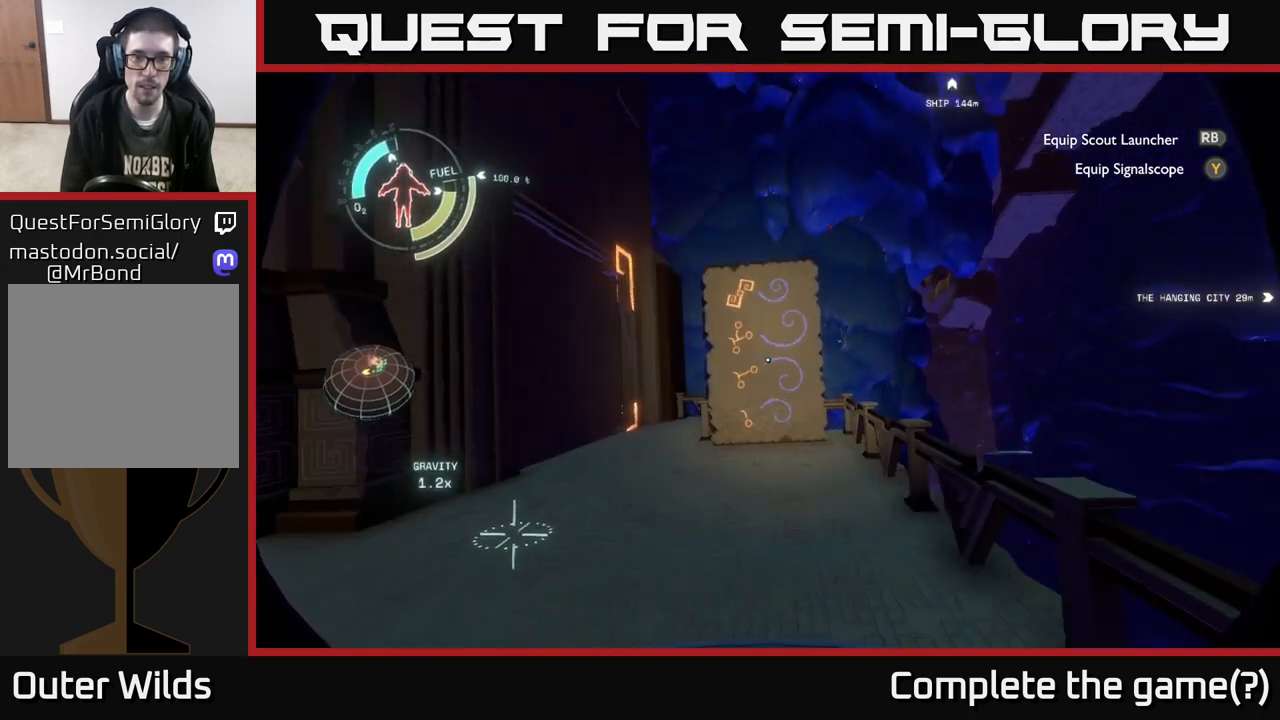
{"buttons": [], "left_stick": "up", "right_stick": "center", "events": []}
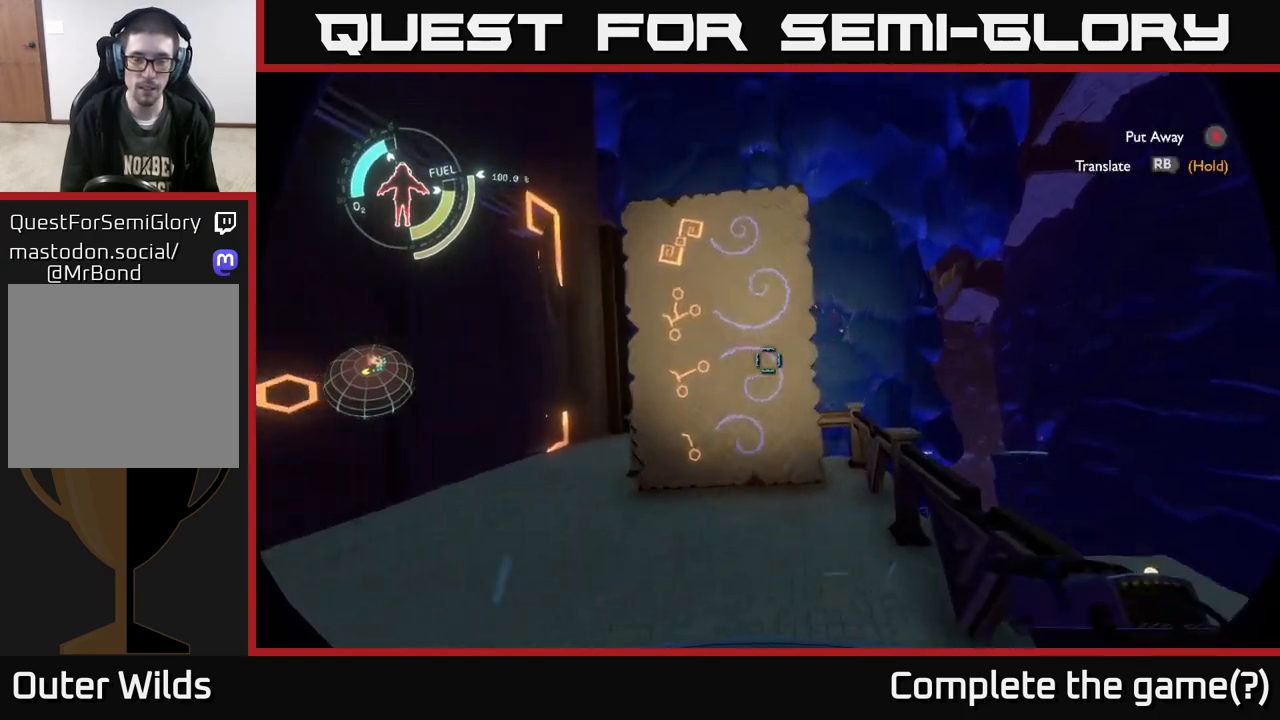
{"buttons": ["R1"], "left_stick": "center", "right_stick": "center", "events": [[317, "left_stick", "center"], [350, "R1", "down"]]}
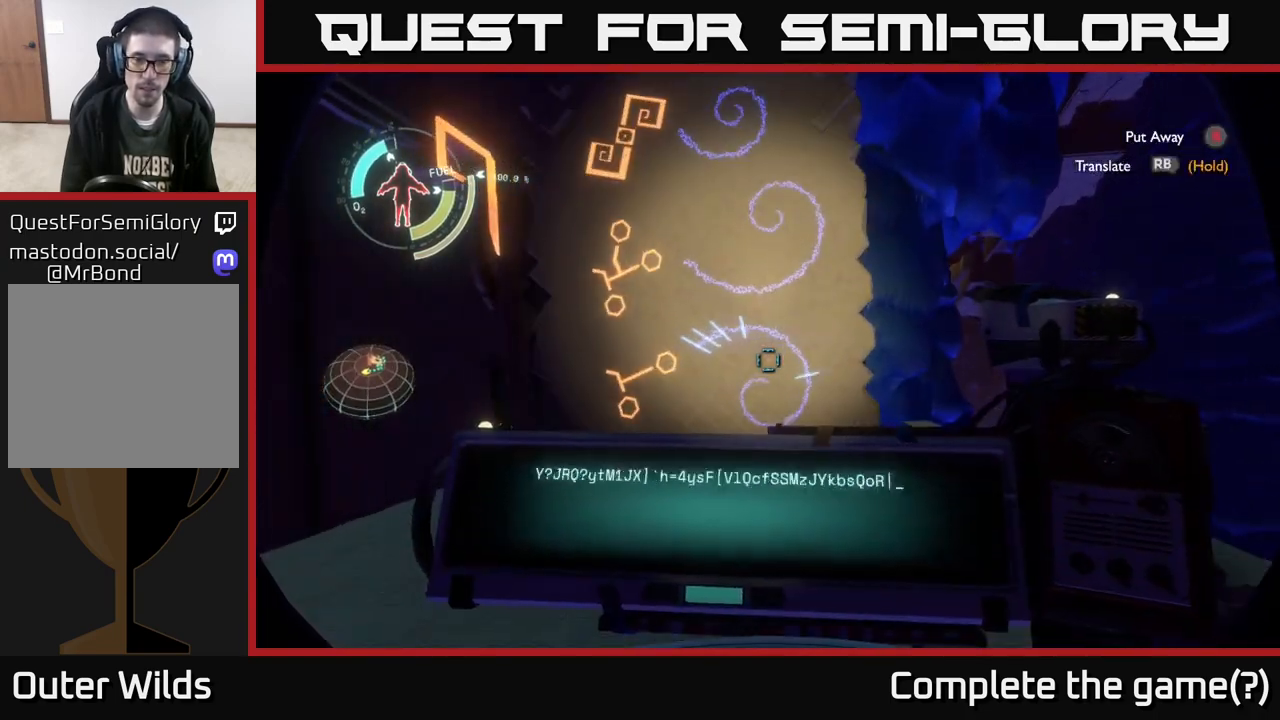
{"buttons": ["R1"], "left_stick": "center", "right_stick": "center", "events": []}
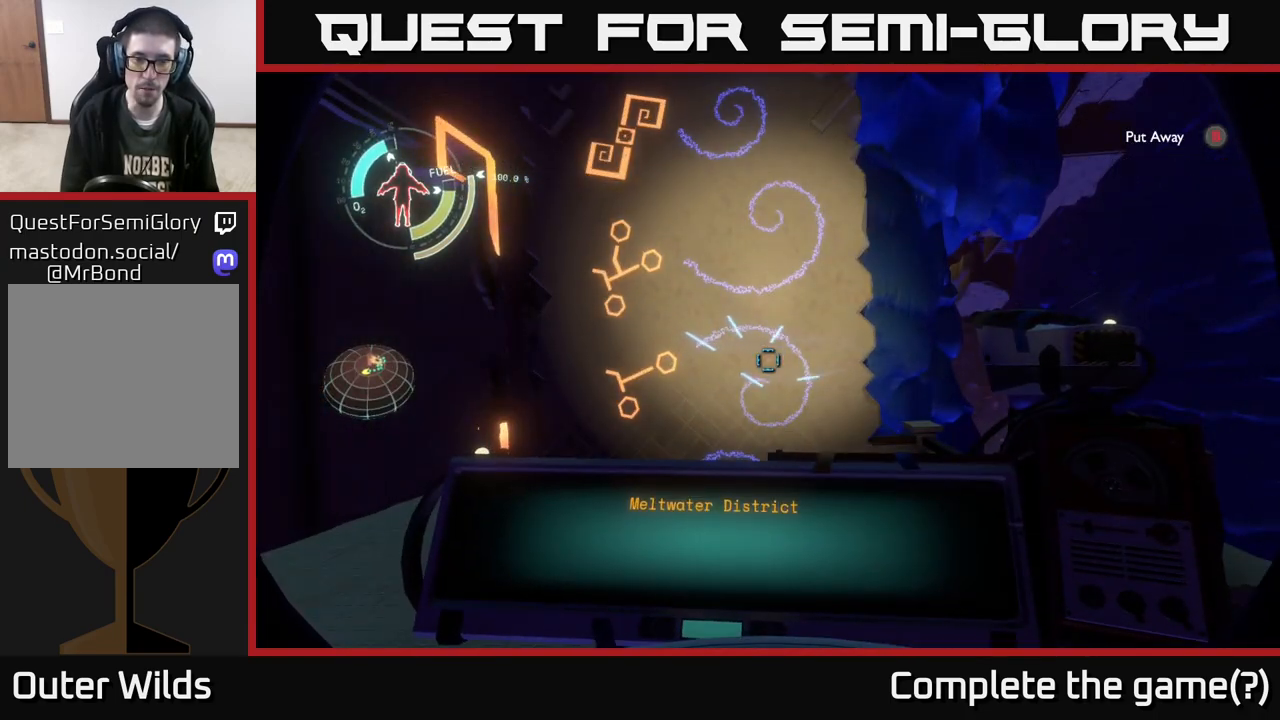
{"buttons": [], "left_stick": "down-left", "right_stick": "up-left", "events": [[267, "left_stick", "down-left"], [300, "R1", "up"], [317, "right_stick", "down-left"], [500, "right_stick", "up-left"]]}
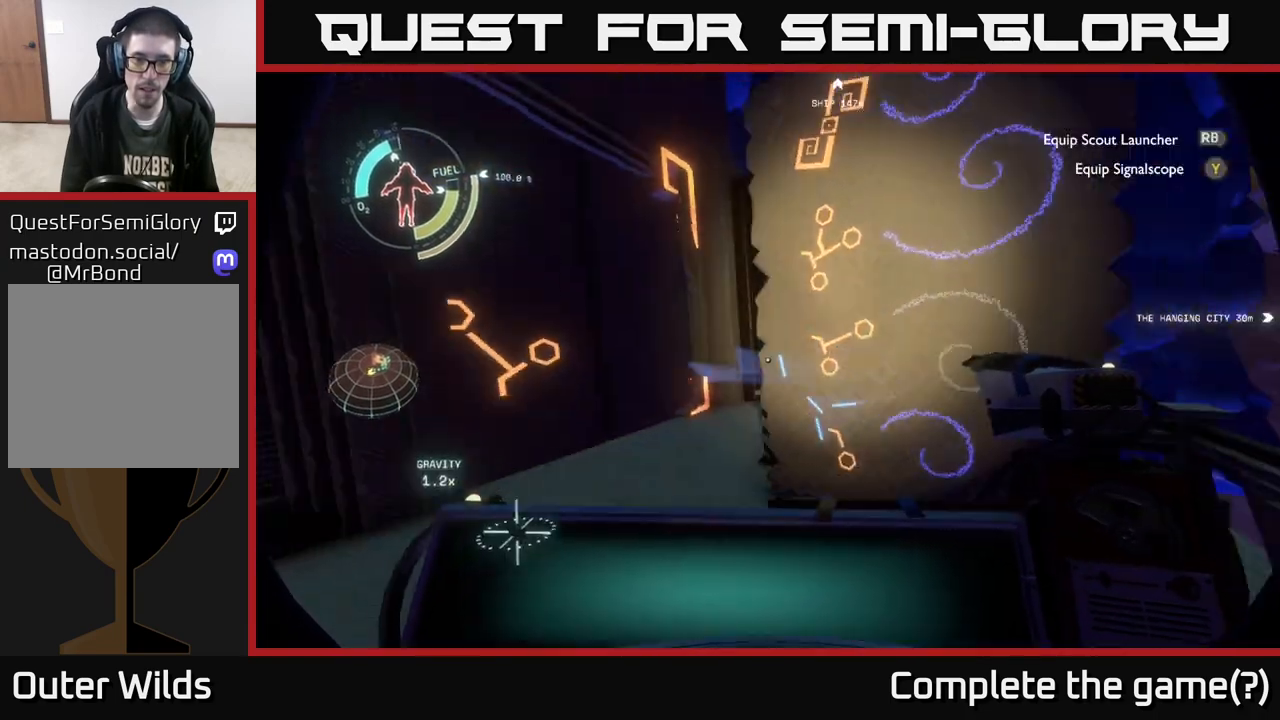
{"buttons": [], "left_stick": "center", "right_stick": "left", "events": [[167, "right_stick", "center"], [350, "right_stick", "left"], [433, "left_stick", "center"]]}
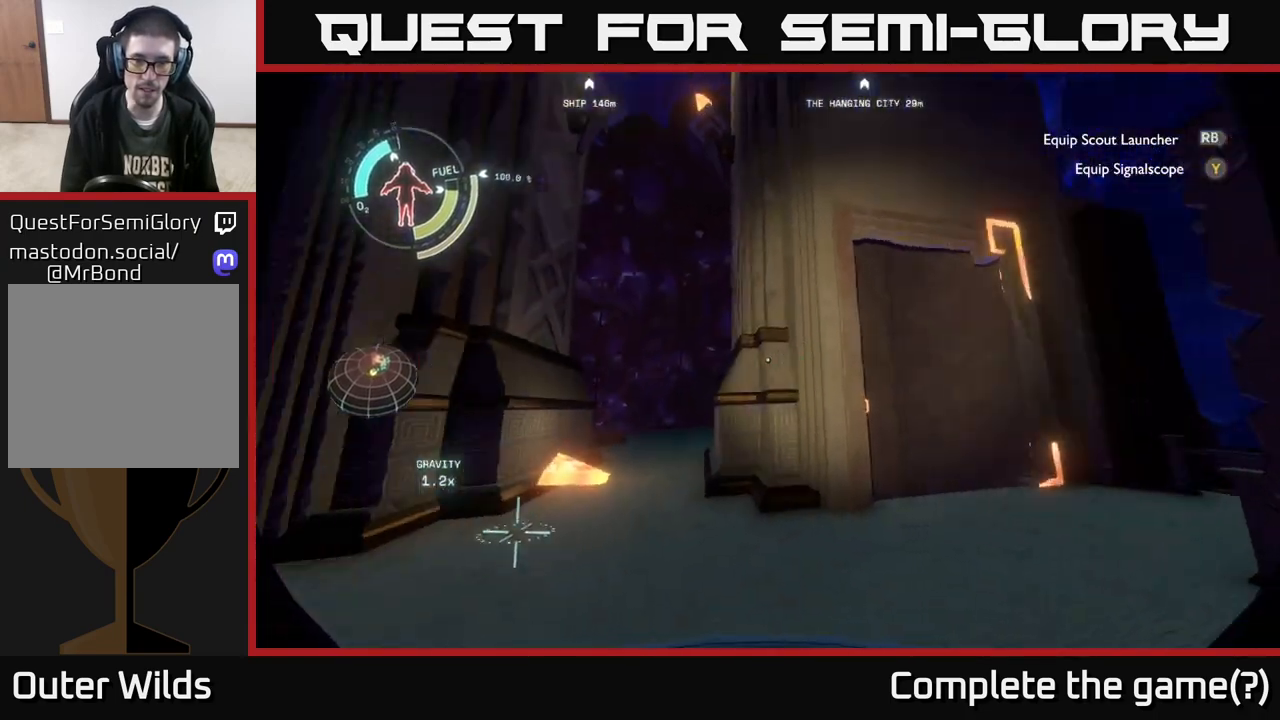
{"buttons": [], "left_stick": "up", "right_stick": "left", "events": [[283, "left_stick", "up"]]}
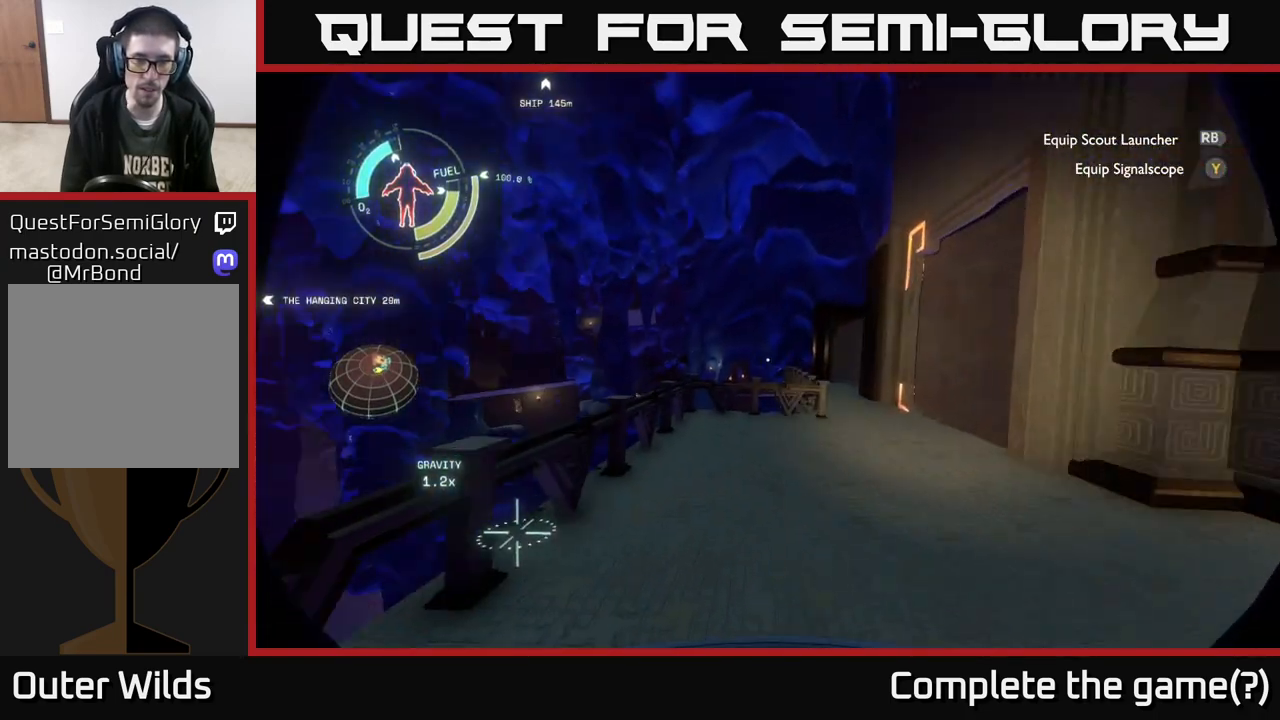
{"buttons": [], "left_stick": "up-right", "right_stick": "left", "events": [[83, "left_stick", "up-right"], [83, "right_stick", "center"], [500, "right_stick", "left"]]}
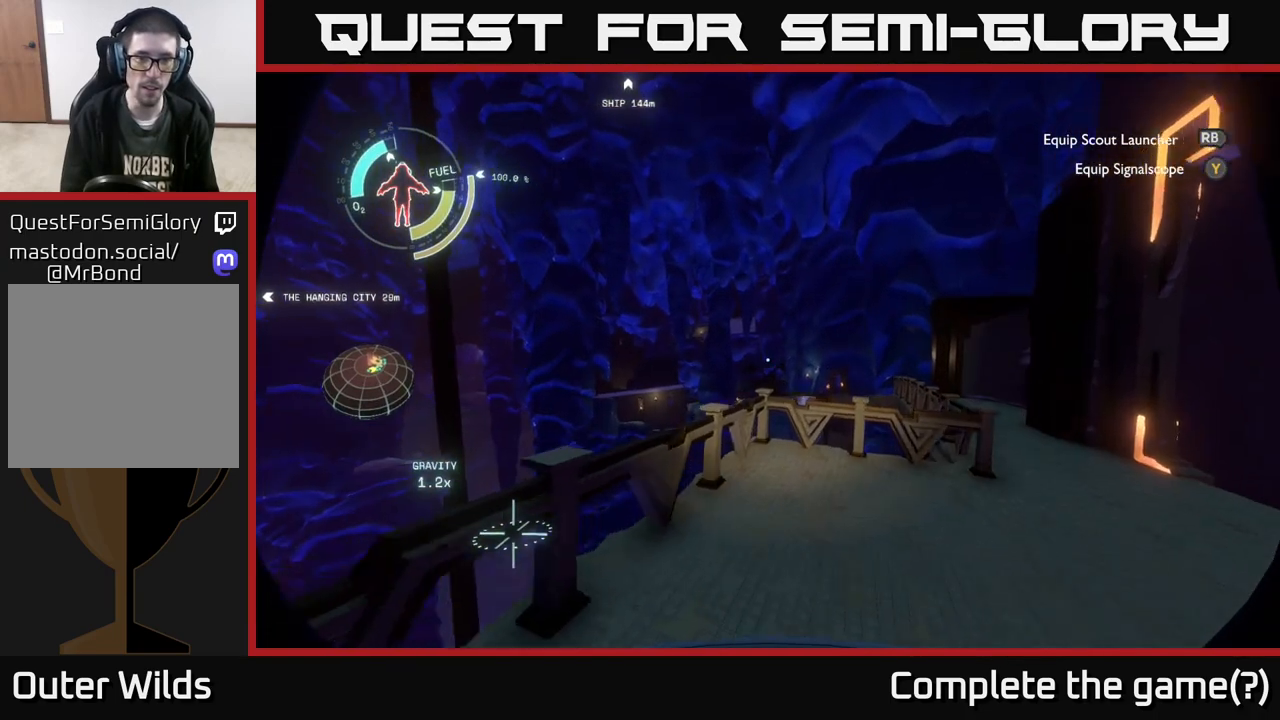
{"buttons": [], "left_stick": "up-right", "right_stick": "center", "events": [[250, "right_stick", "center"]]}
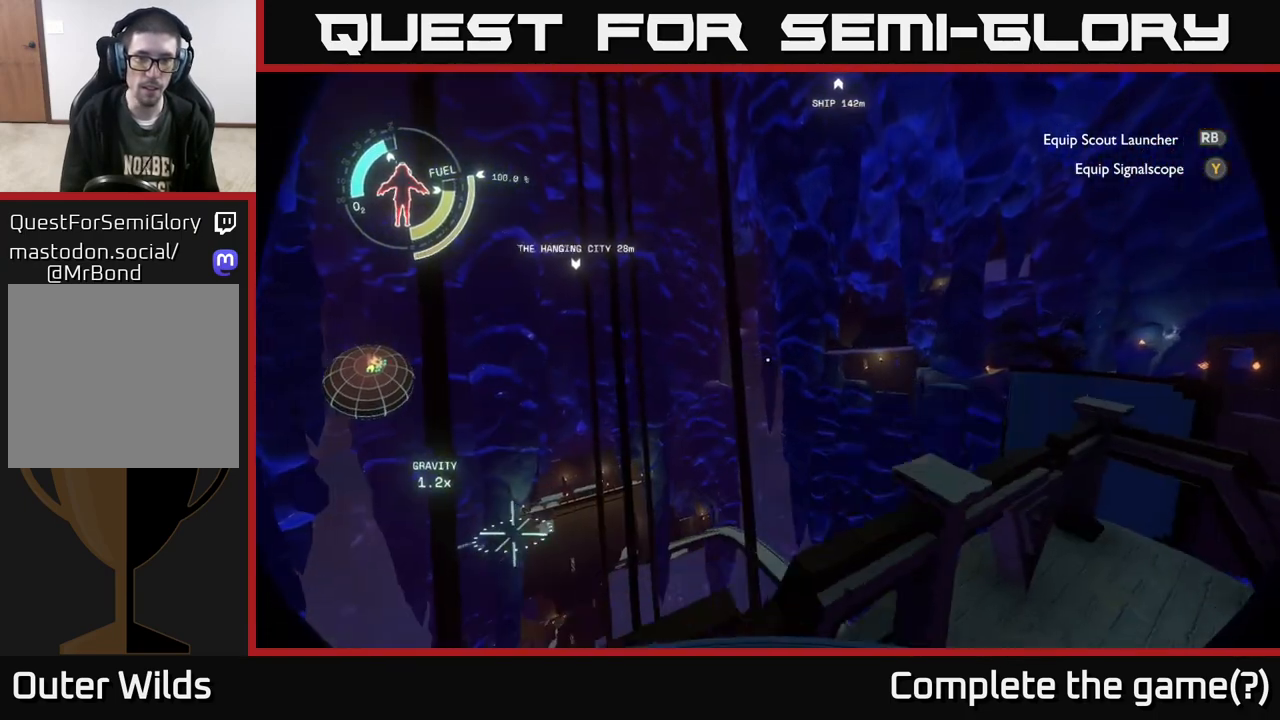
{"buttons": [], "left_stick": "center", "right_stick": "down-left", "events": [[117, "left_stick", "center"], [433, "right_stick", "down-left"]]}
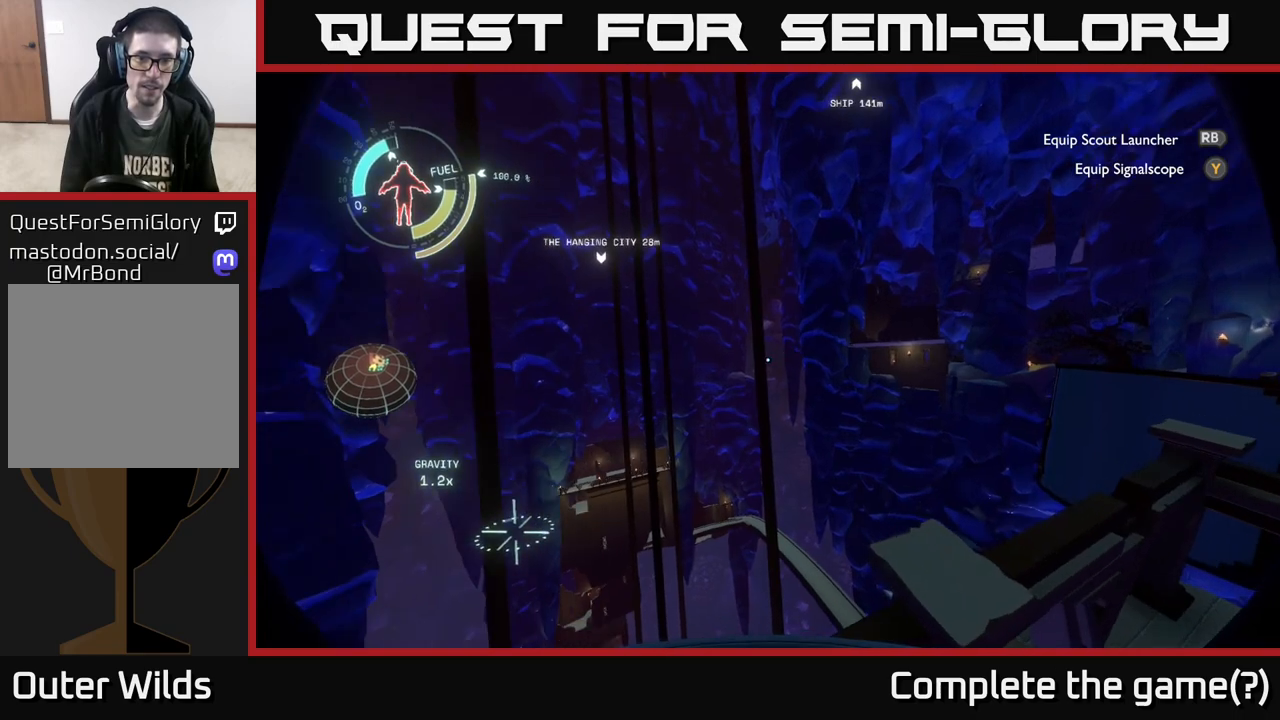
{"buttons": [], "left_stick": "center", "right_stick": "center", "events": [[167, "left_stick", "up"], [200, "right_stick", "center"], [333, "left_stick", "center"]]}
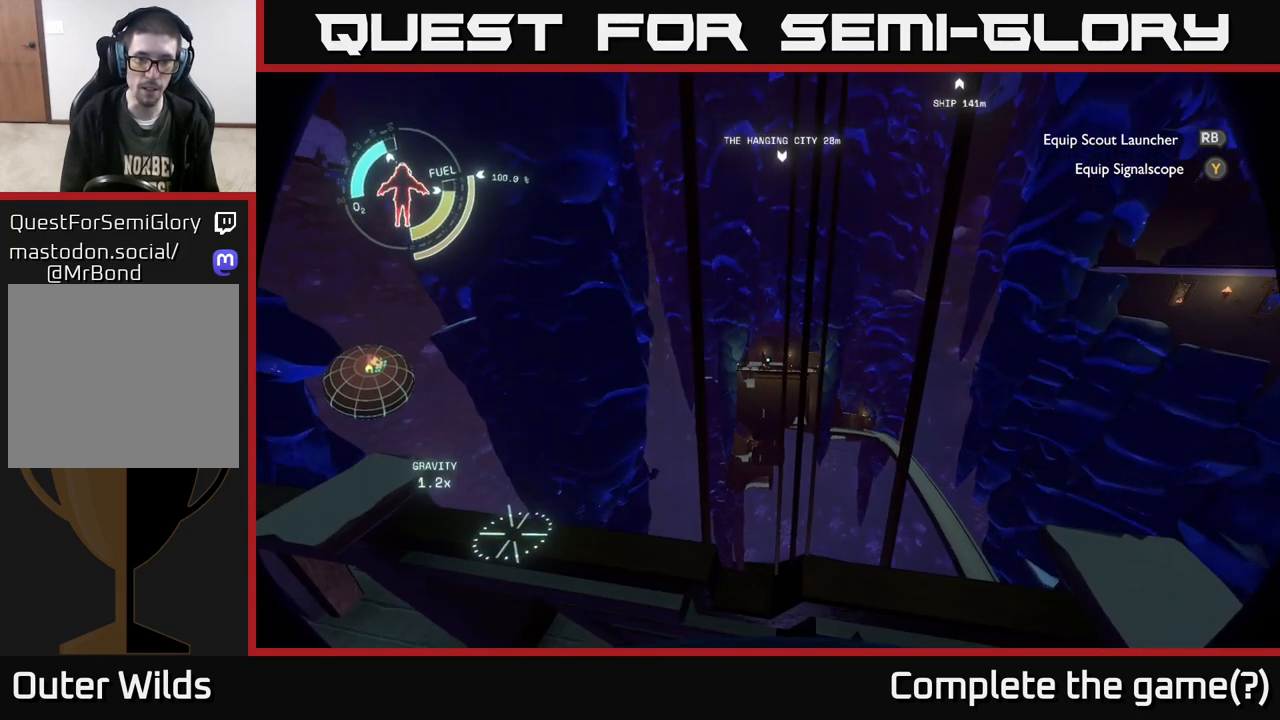
{"buttons": [], "left_stick": "center", "right_stick": "center", "events": []}
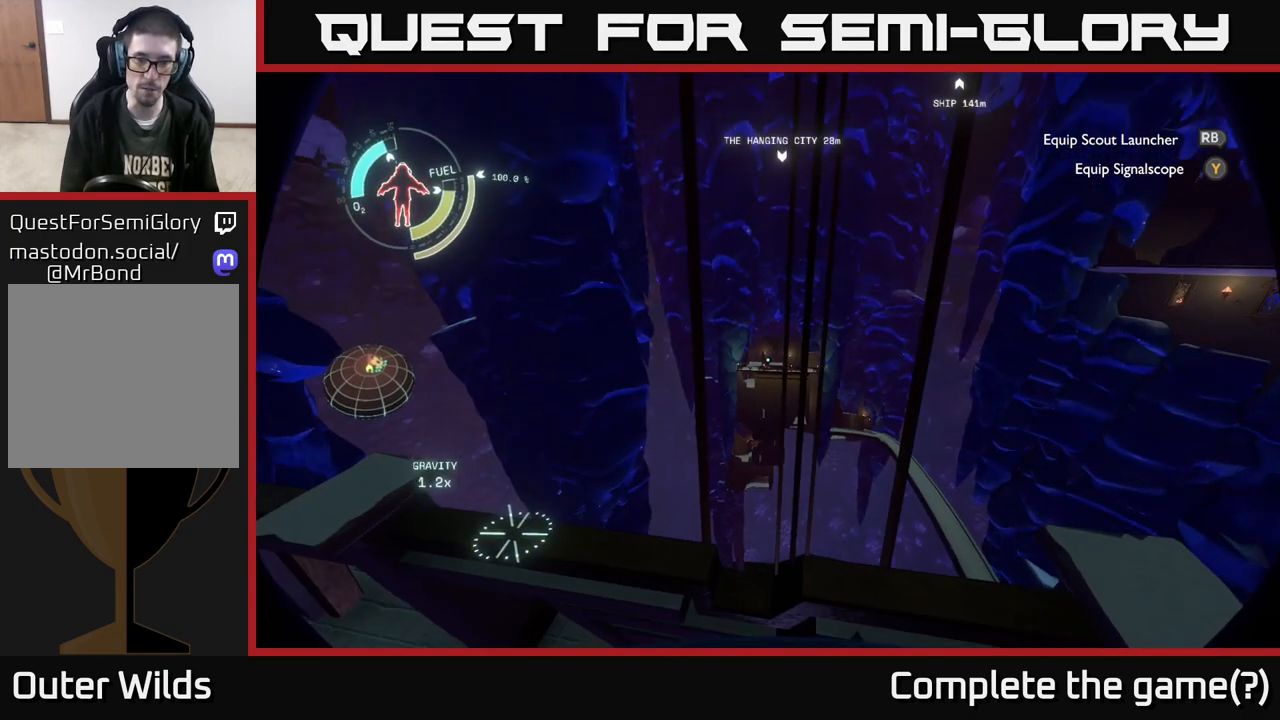
{"buttons": [], "left_stick": "center", "right_stick": "center", "events": []}
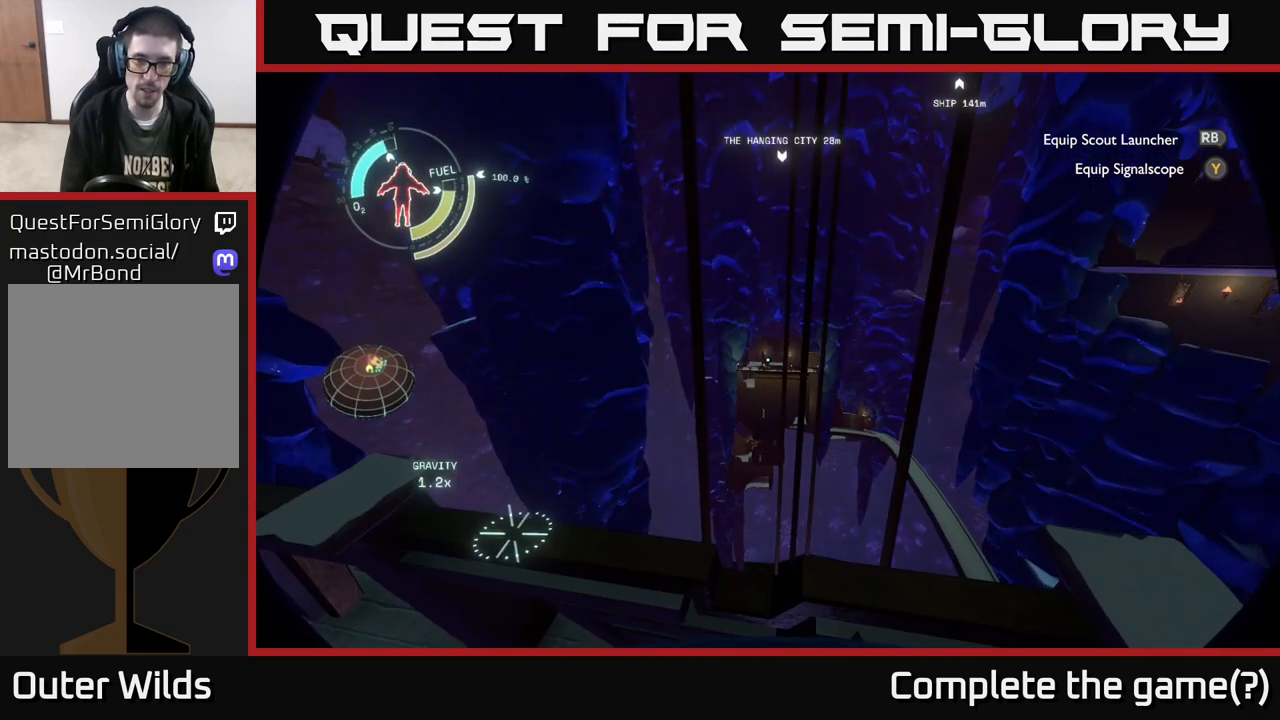
{"buttons": [], "left_stick": "center", "right_stick": "up-left", "events": [[167, "right_stick", "up-left"]]}
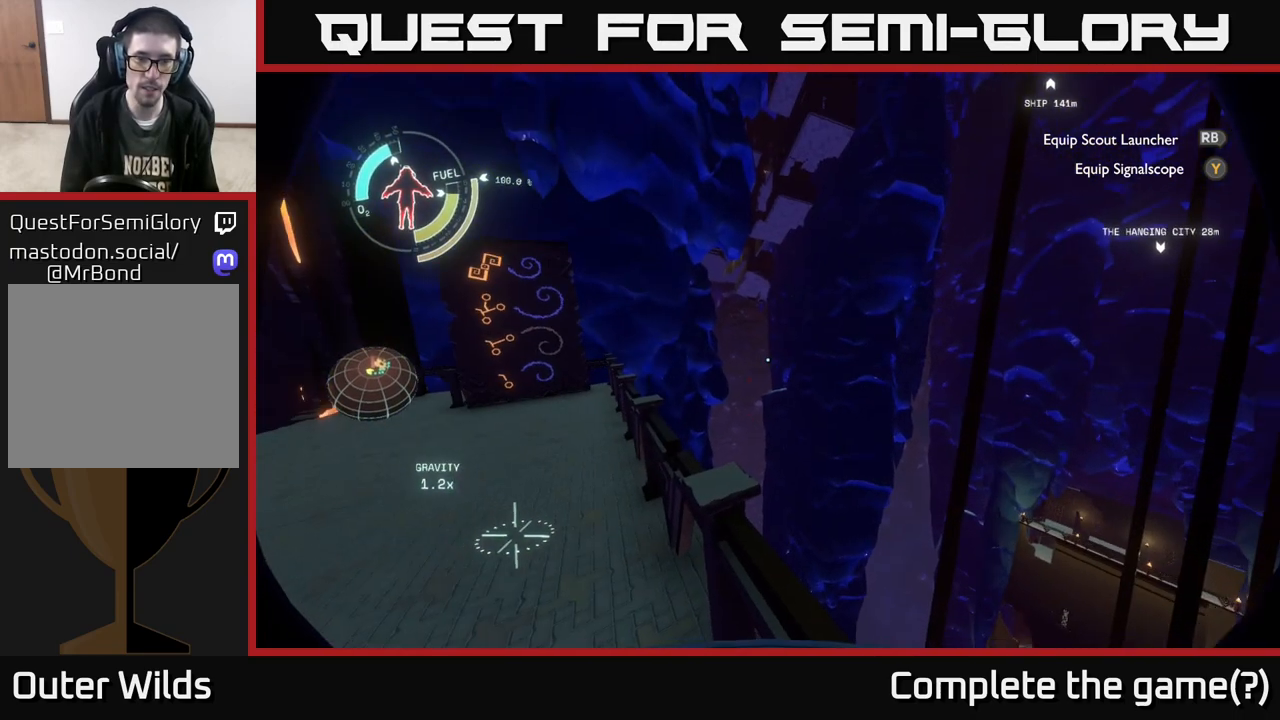
{"buttons": [], "left_stick": "center", "right_stick": "center", "events": [[17, "right_stick", "center"]]}
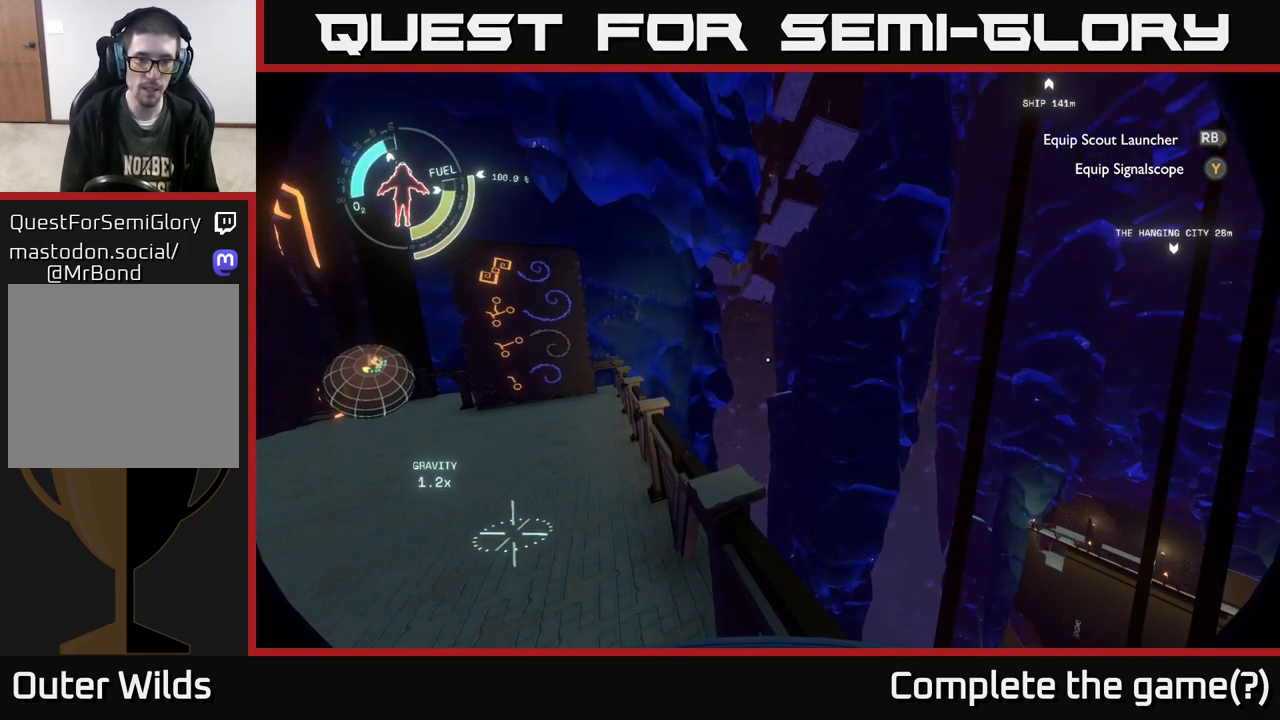
{"buttons": [], "left_stick": "center", "right_stick": "right", "events": [[233, "right_stick", "right"]]}
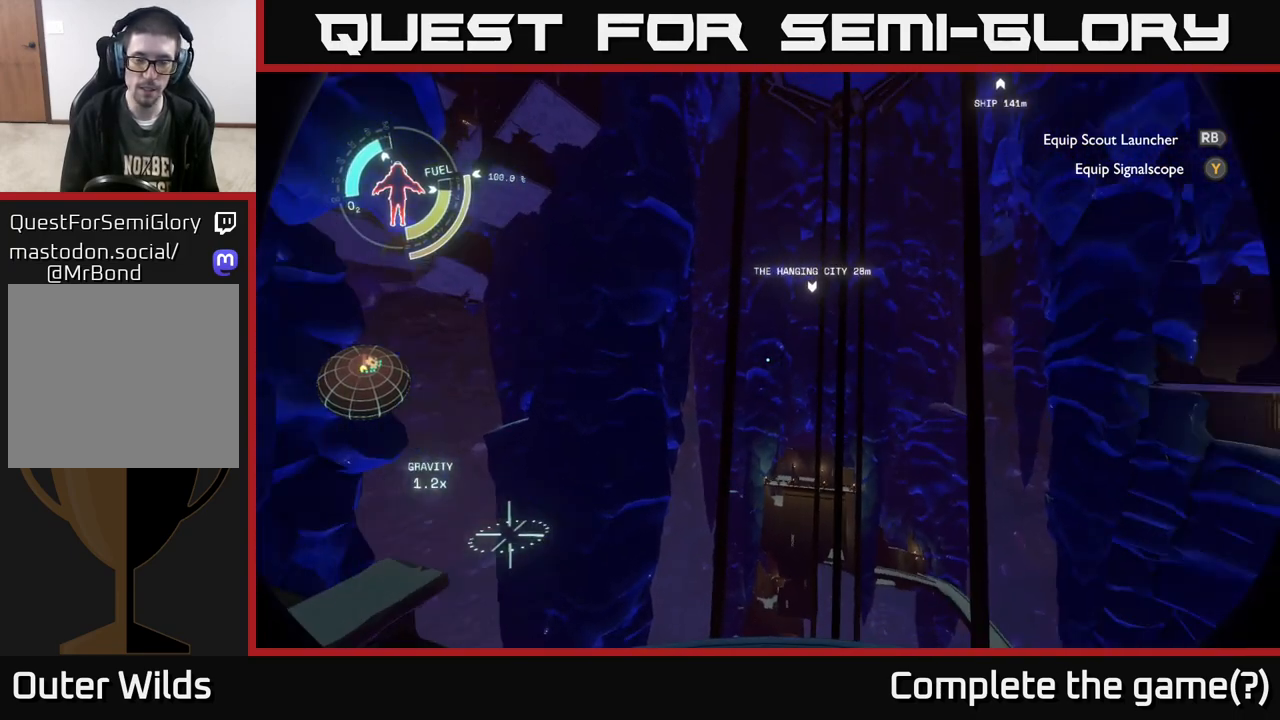
{"buttons": [], "left_stick": "center", "right_stick": "center", "events": [[400, "right_stick", "center"]]}
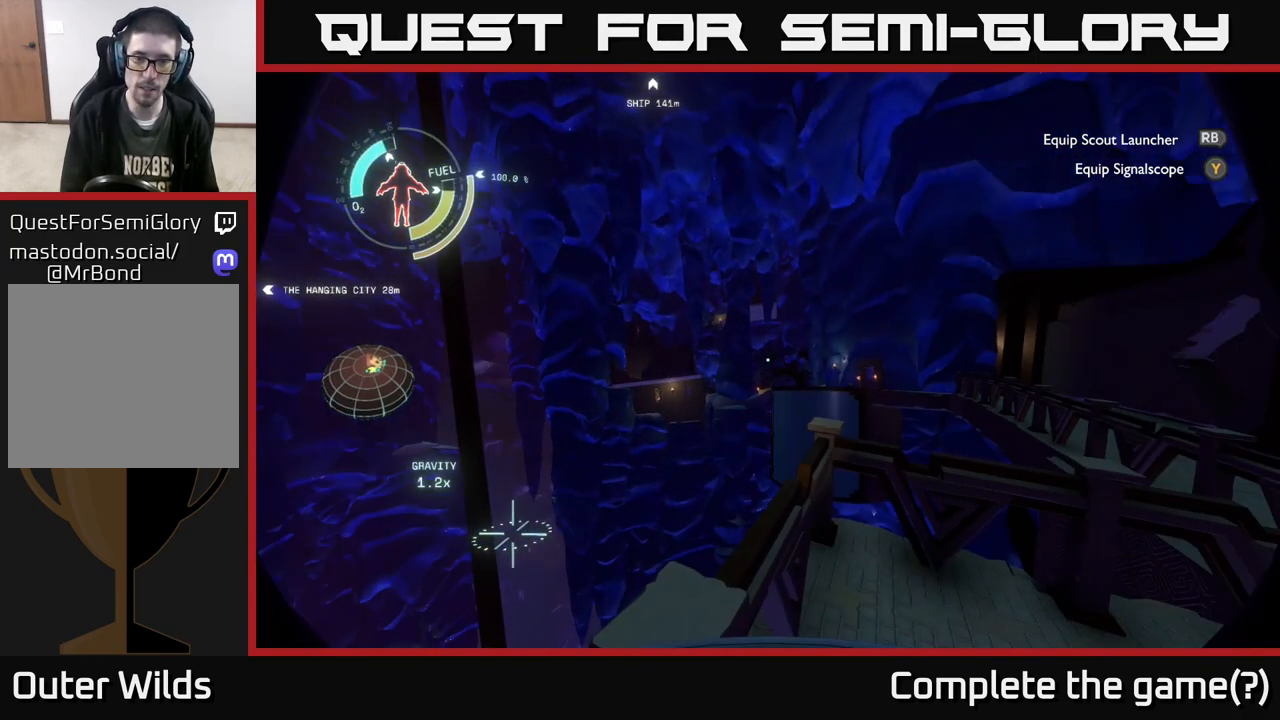
{"buttons": [], "left_stick": "center", "right_stick": "center", "events": []}
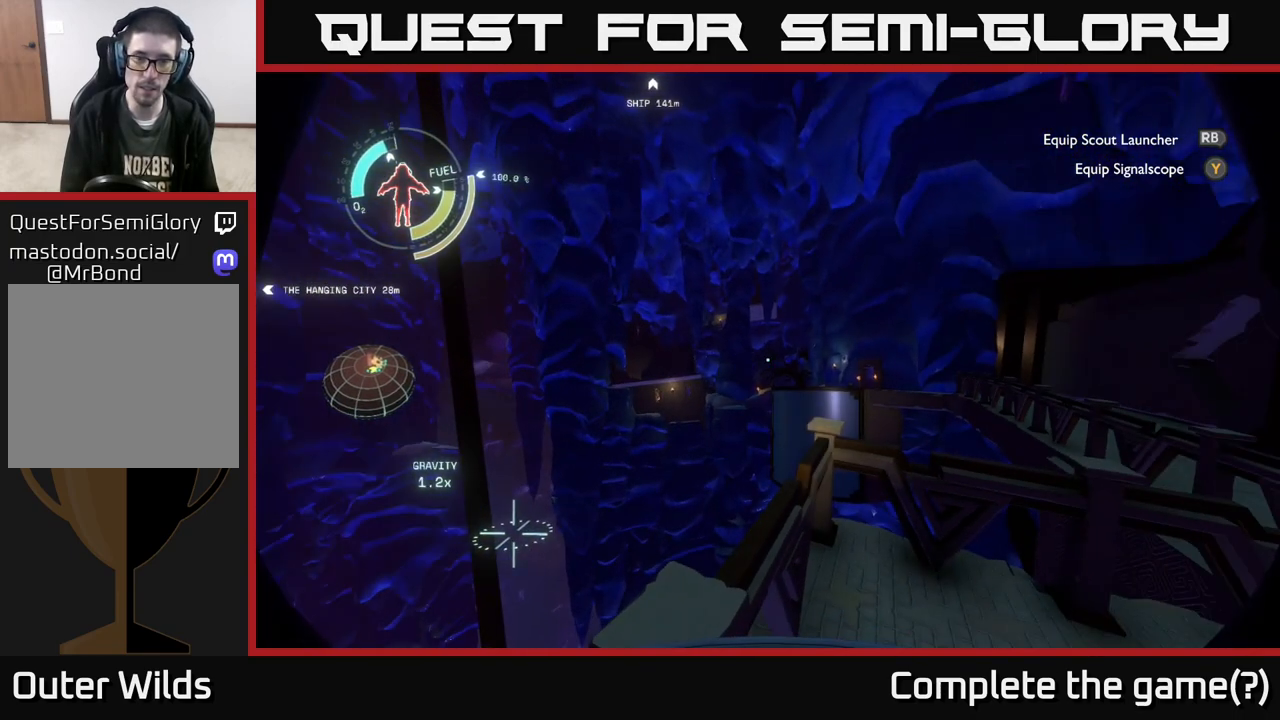
{"buttons": [], "left_stick": "up-right", "right_stick": "center", "events": [[117, "right_stick", "down-left"], [250, "left_stick", "up"], [250, "right_stick", "center"], [417, "left_stick", "up-right"]]}
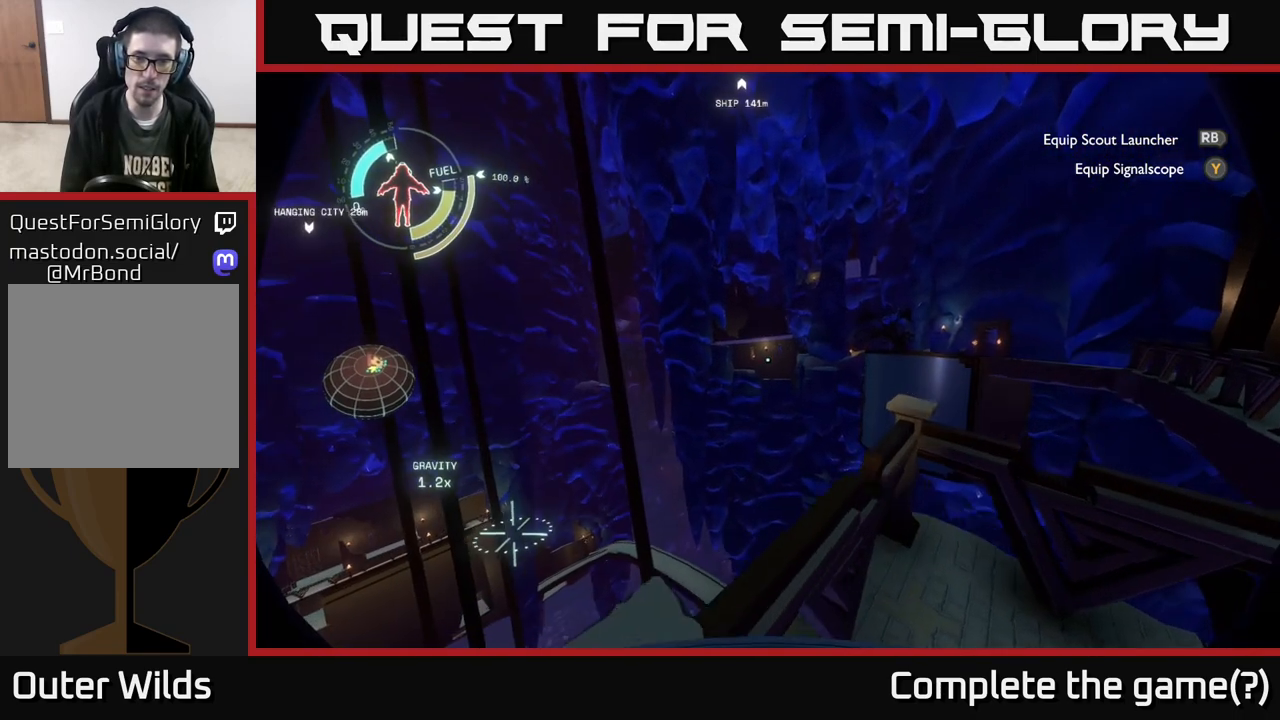
{"buttons": [], "left_stick": "center", "right_stick": "center", "events": [[417, "left_stick", "center"]]}
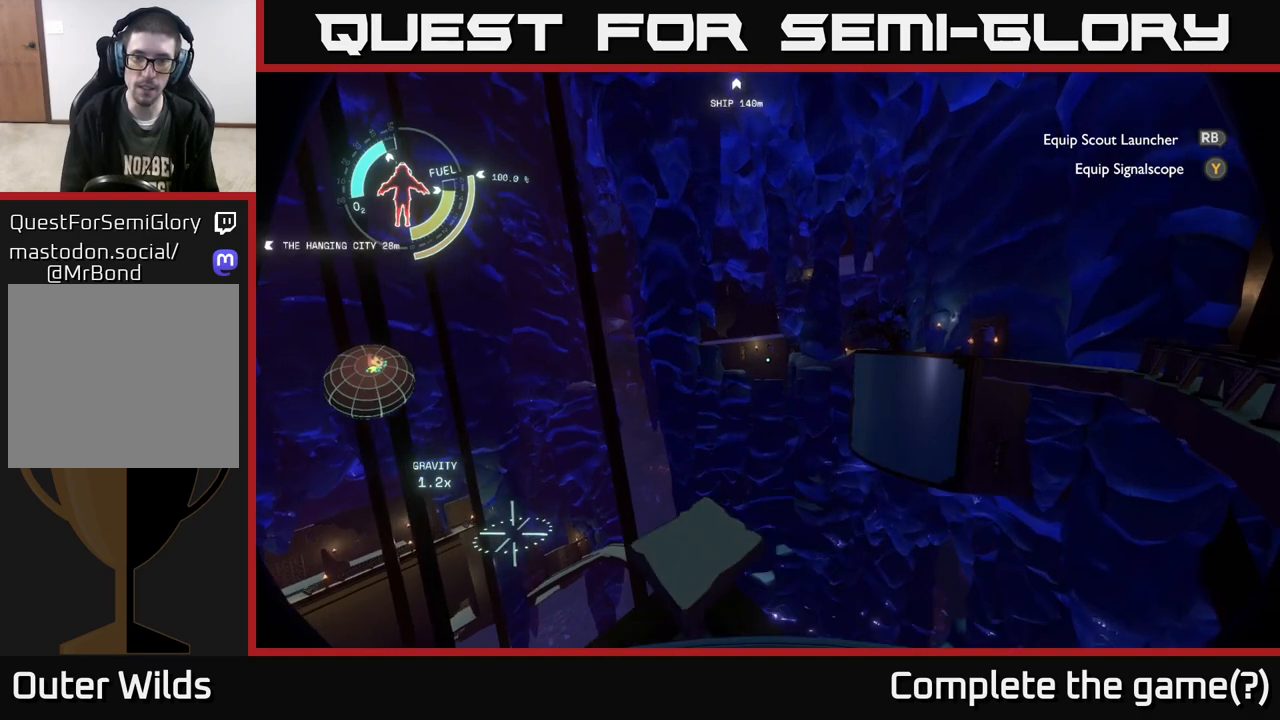
{"buttons": [], "left_stick": "center", "right_stick": "center", "events": []}
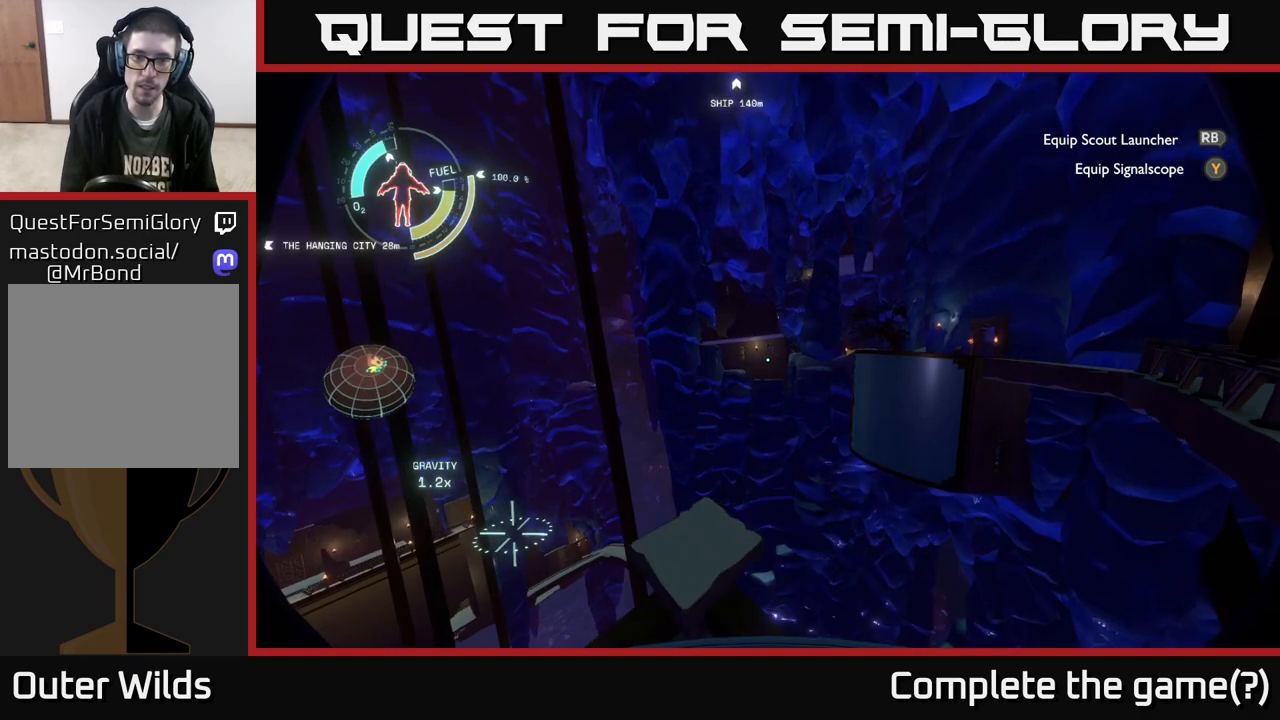
{"buttons": [], "left_stick": "right", "right_stick": "right", "events": [[200, "left_stick", "down-right"], [200, "right_stick", "right"], [417, "left_stick", "right"]]}